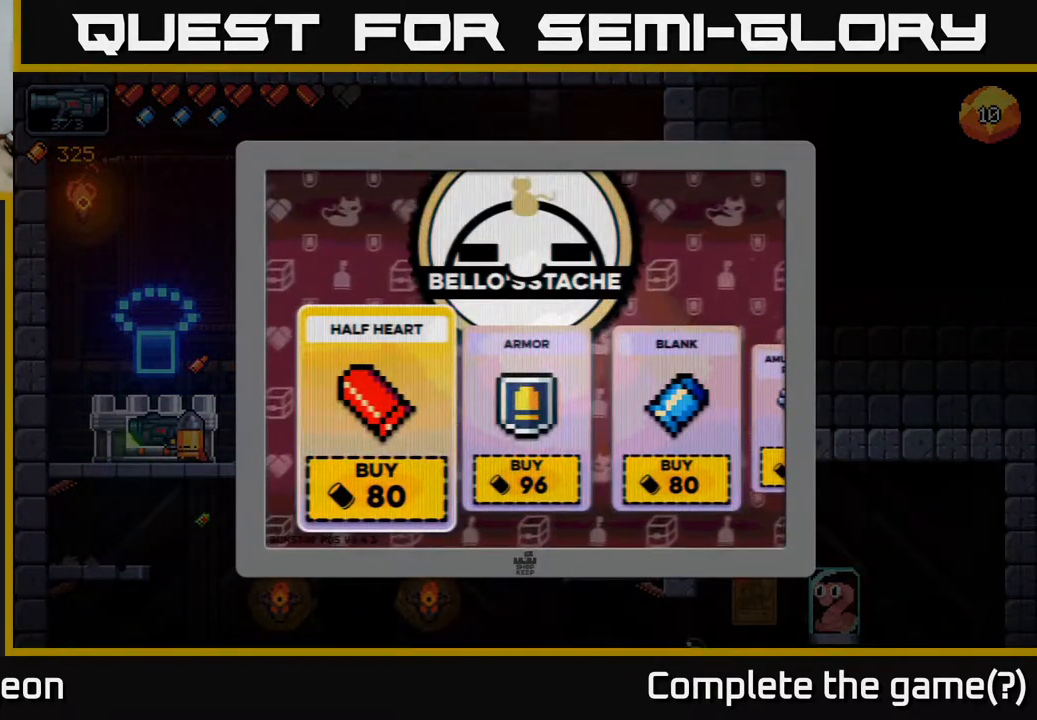
Gameplay with a controller (Xbox layout); each line is a JSON object with the inputs held at the frame after it. "events" lists button and stick changes between this image and that frame as [ms after this image, input, new state], when the widget could be followed in between.
{"buttons": [], "left_stick": "center", "right_stick": "center", "events": []}
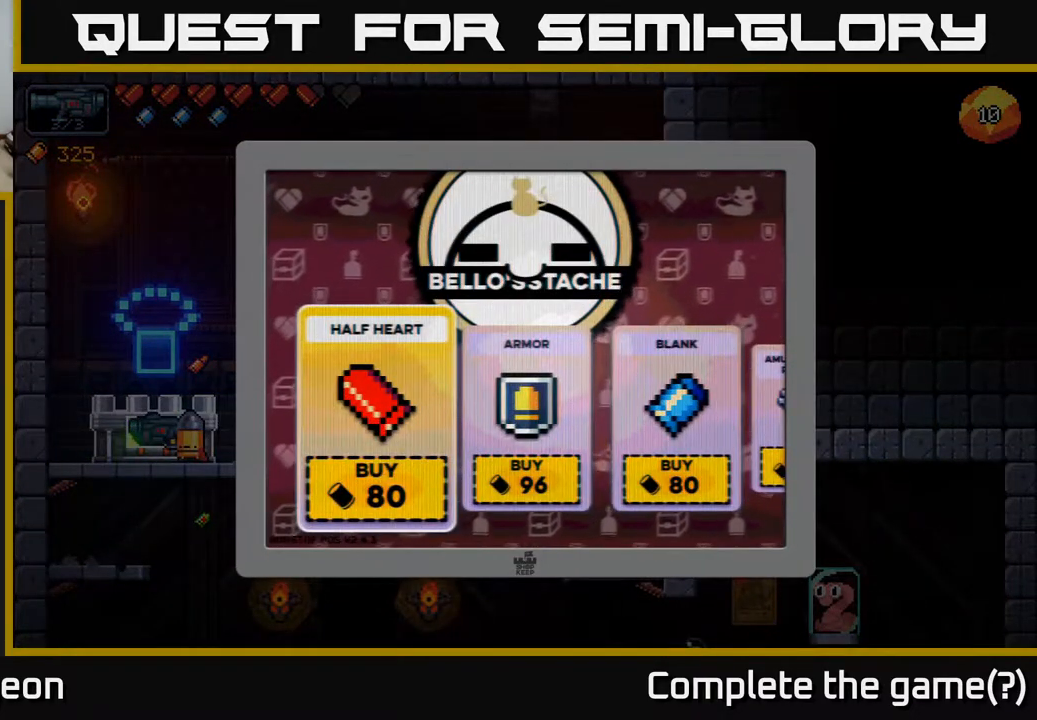
{"buttons": [], "left_stick": "center", "right_stick": "center", "events": [[133, "left_stick", "right"], [267, "left_stick", "center"], [350, "left_stick", "right"], [500, "left_stick", "center"]]}
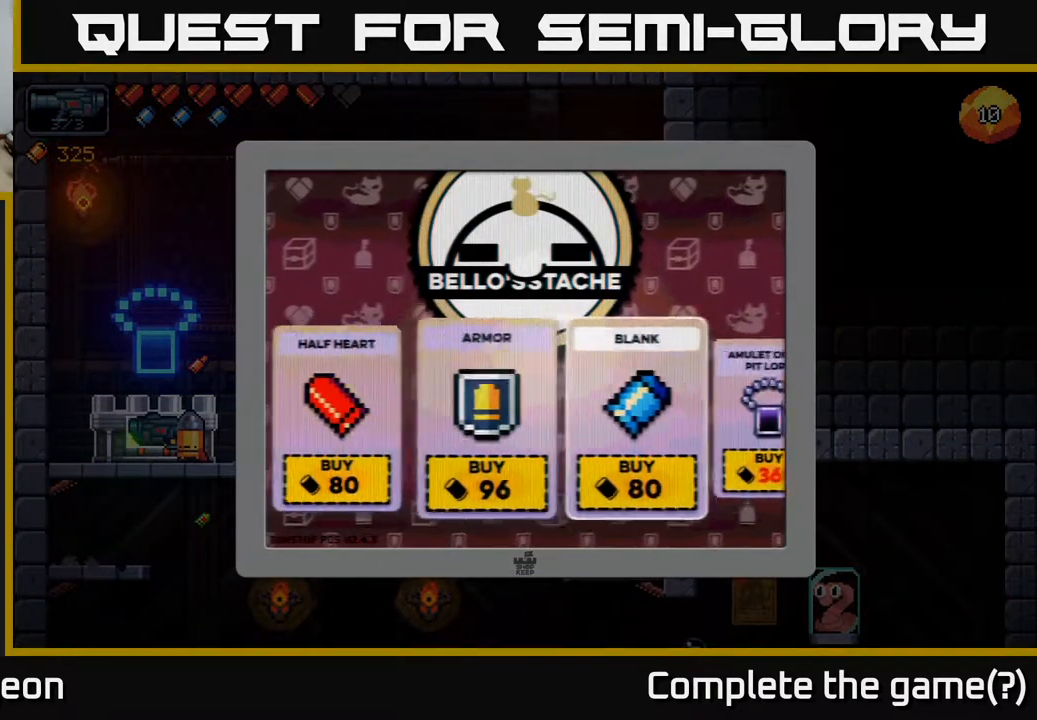
{"buttons": [], "left_stick": "center", "right_stick": "center", "events": [[100, "left_stick", "right"], [267, "left_stick", "center"]]}
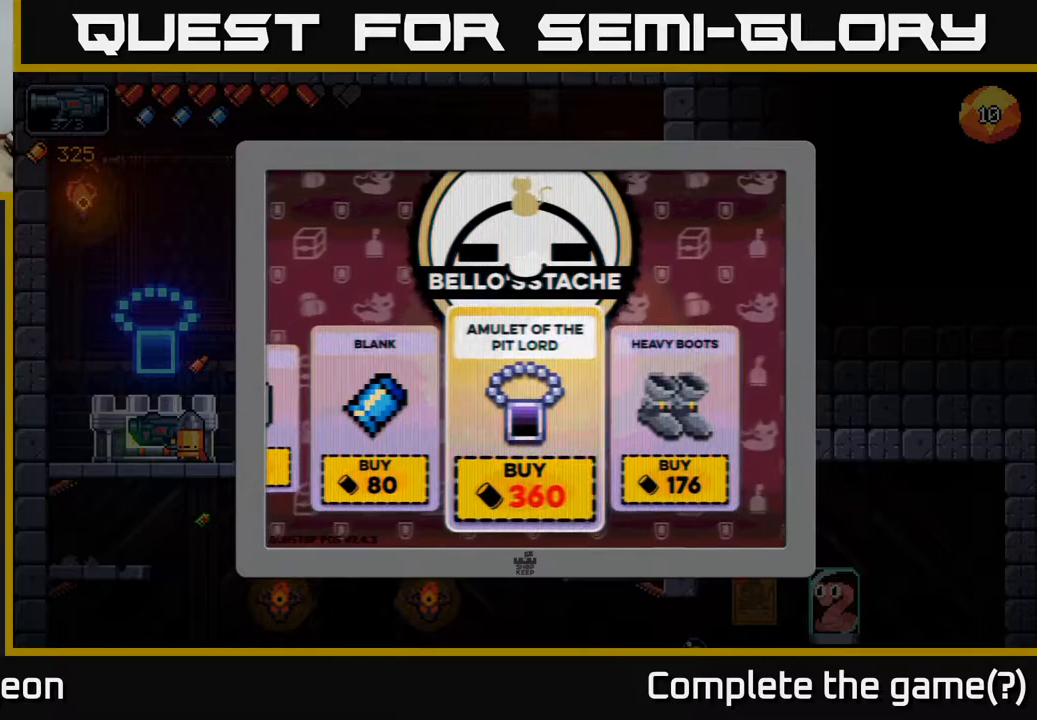
{"buttons": [], "left_stick": "center", "right_stick": "center", "events": [[250, "left_stick", "right"], [500, "left_stick", "center"]]}
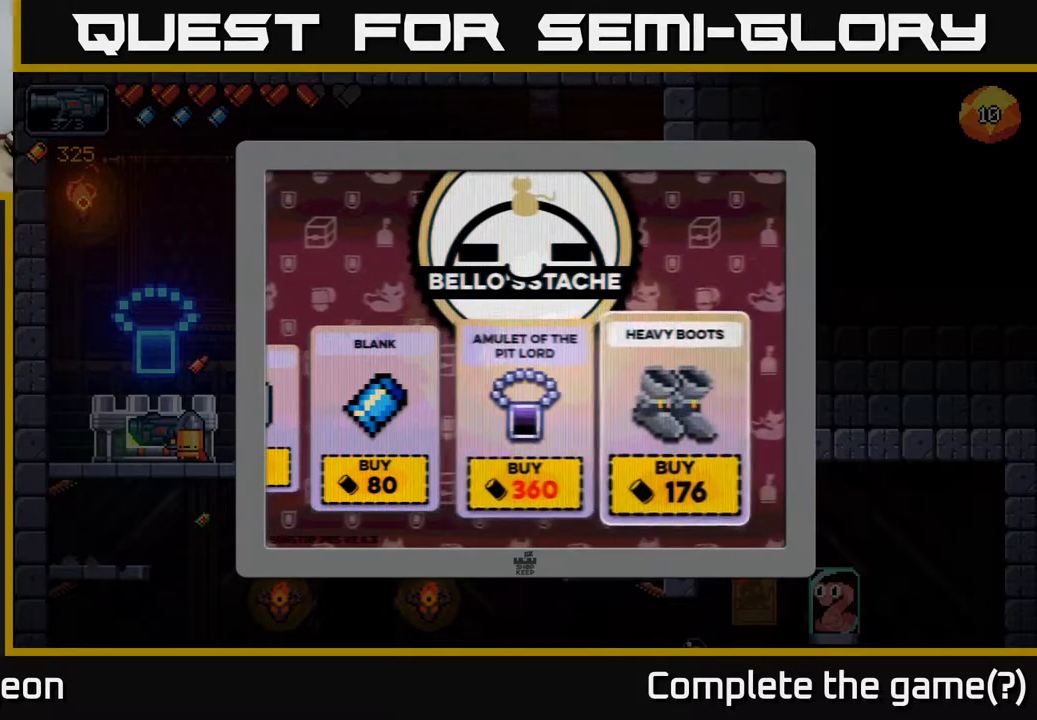
{"buttons": [], "left_stick": "center", "right_stick": "center", "events": [[100, "left_stick", "left"], [283, "left_stick", "center"]]}
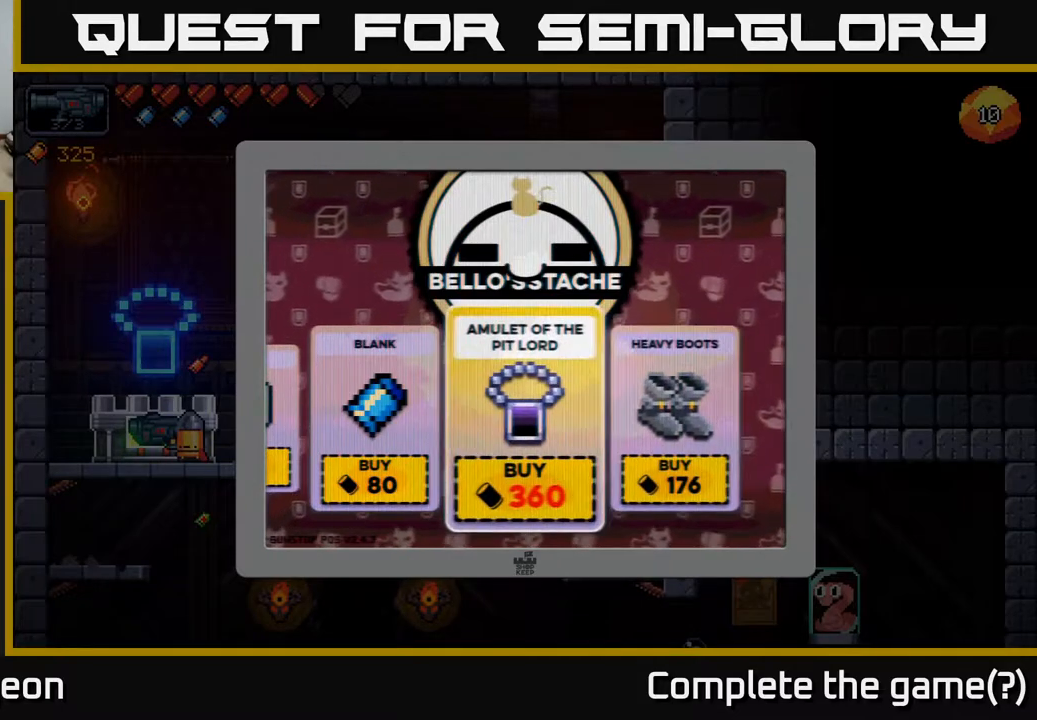
{"buttons": [], "left_stick": "center", "right_stick": "center", "events": []}
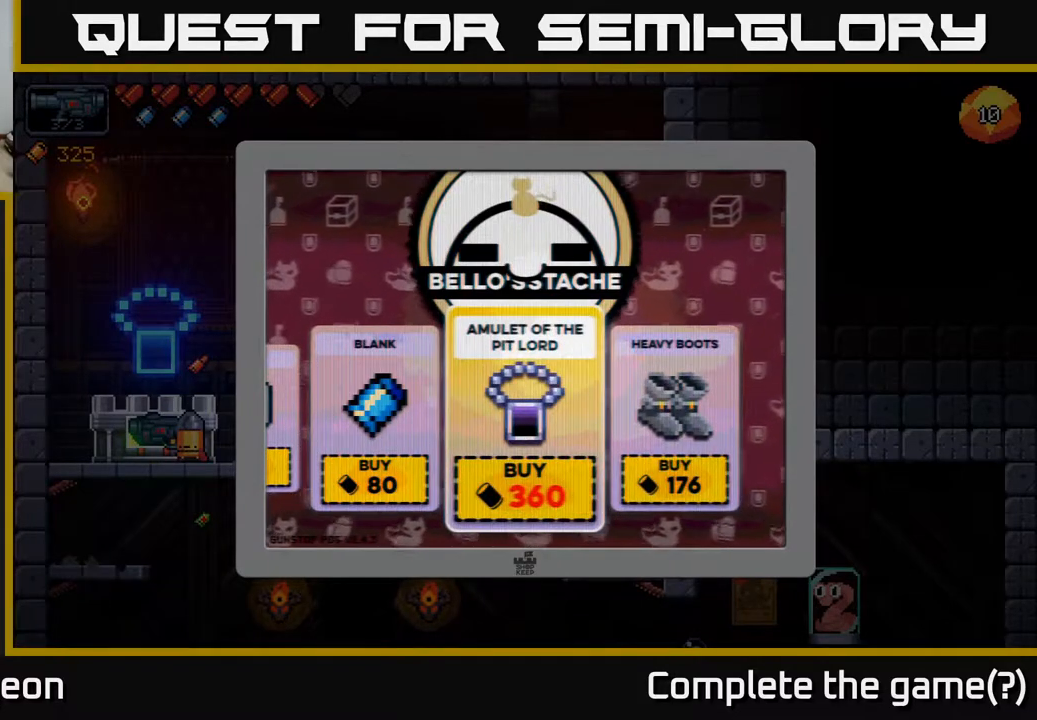
{"buttons": [], "left_stick": "center", "right_stick": "center", "events": []}
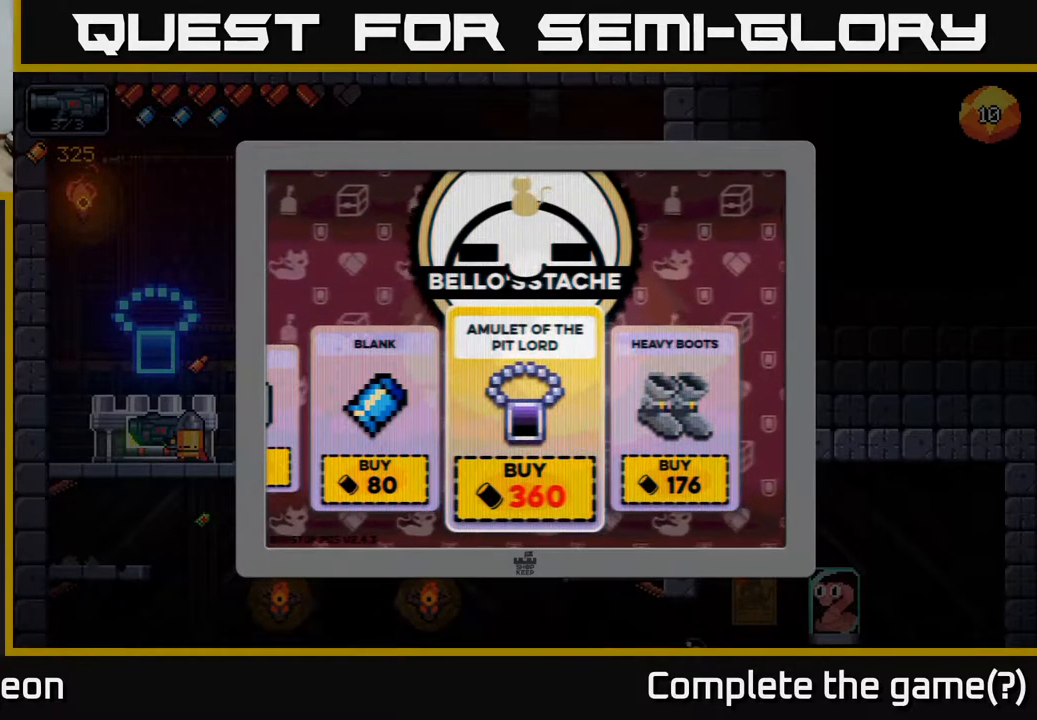
{"buttons": [], "left_stick": "center", "right_stick": "center", "events": [[217, "left_stick", "left"], [417, "left_stick", "center"]]}
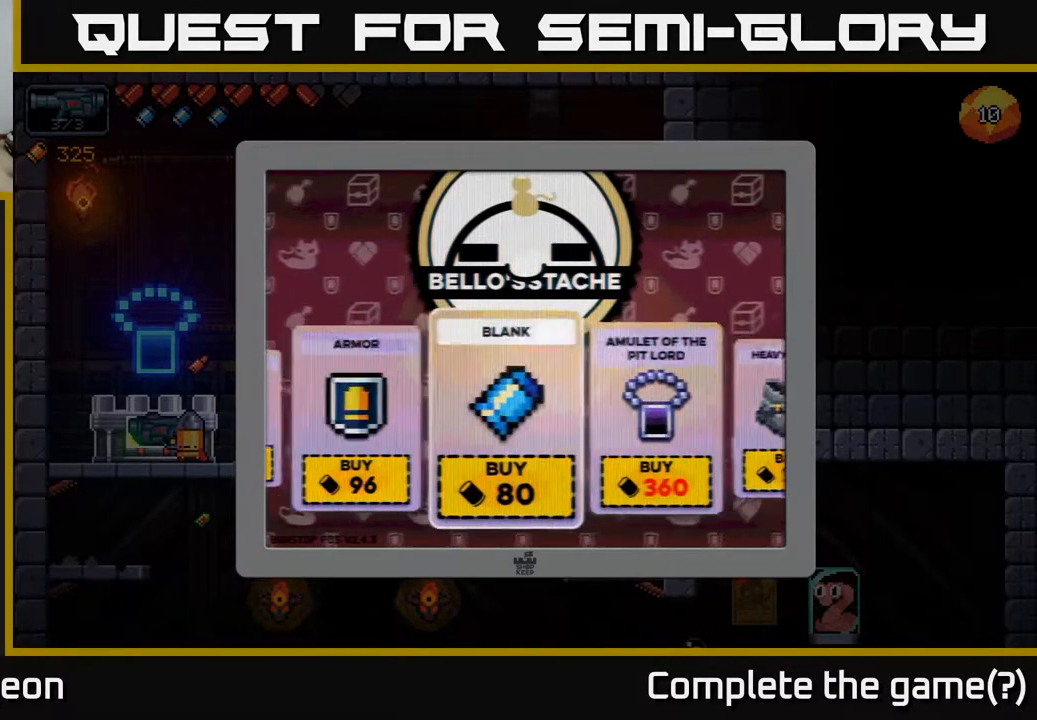
{"buttons": [], "left_stick": "down", "right_stick": "center", "events": [[50, "B", "down"], [117, "B", "up"], [367, "left_stick", "down"]]}
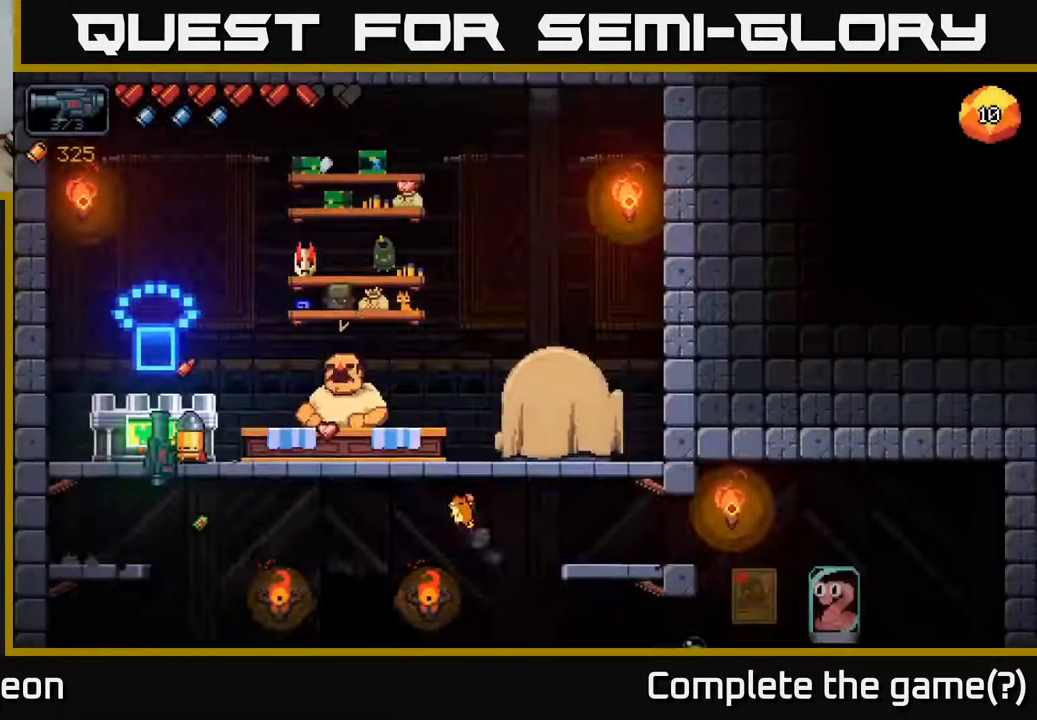
{"buttons": [], "left_stick": "down", "right_stick": "center", "events": [[117, "A", "down"], [167, "A", "up"]]}
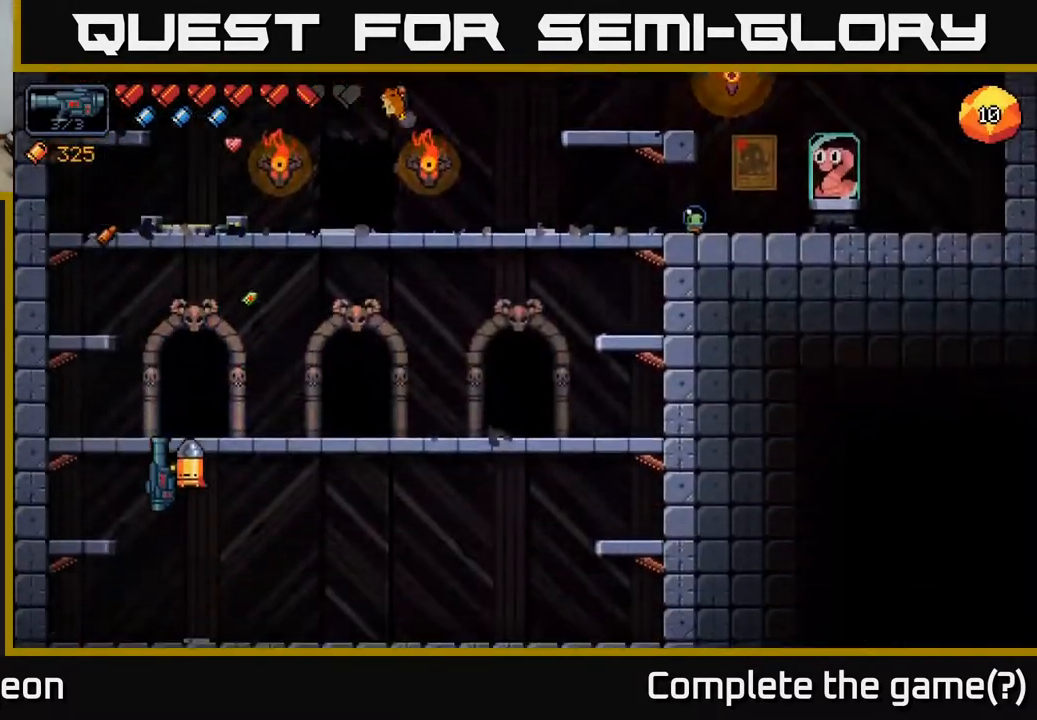
{"buttons": [], "left_stick": "up", "right_stick": "center", "events": [[233, "left_stick", "center"], [400, "left_stick", "up"]]}
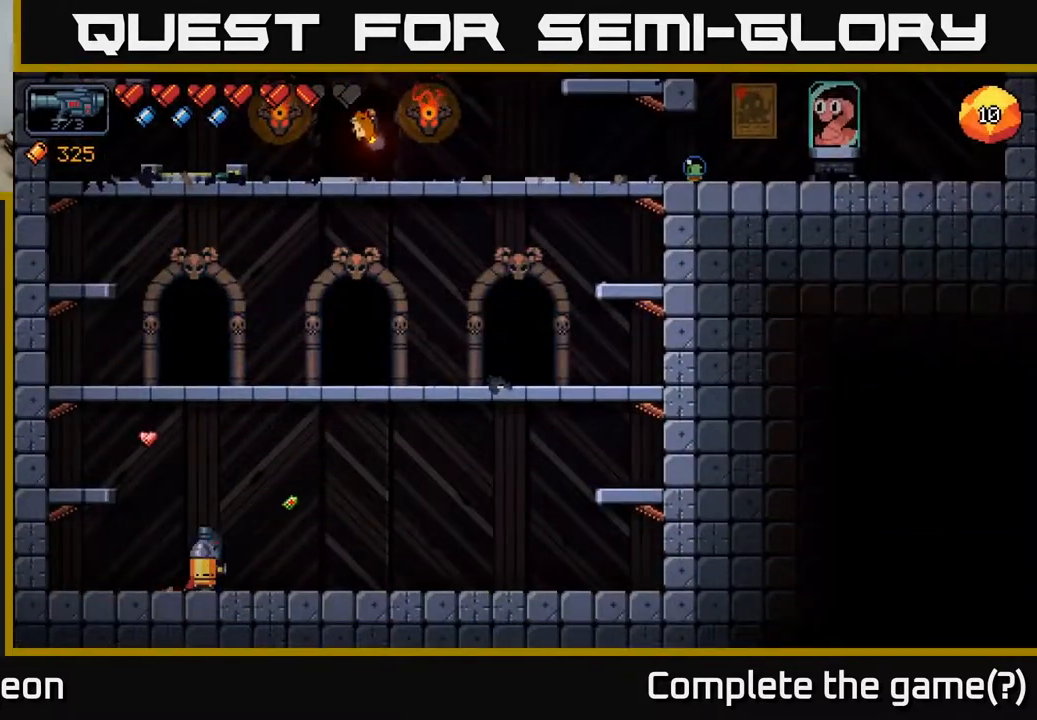
{"buttons": [], "left_stick": "center", "right_stick": "center", "events": [[17, "left_stick", "left"], [83, "A", "down"], [300, "A", "up"], [500, "left_stick", "center"]]}
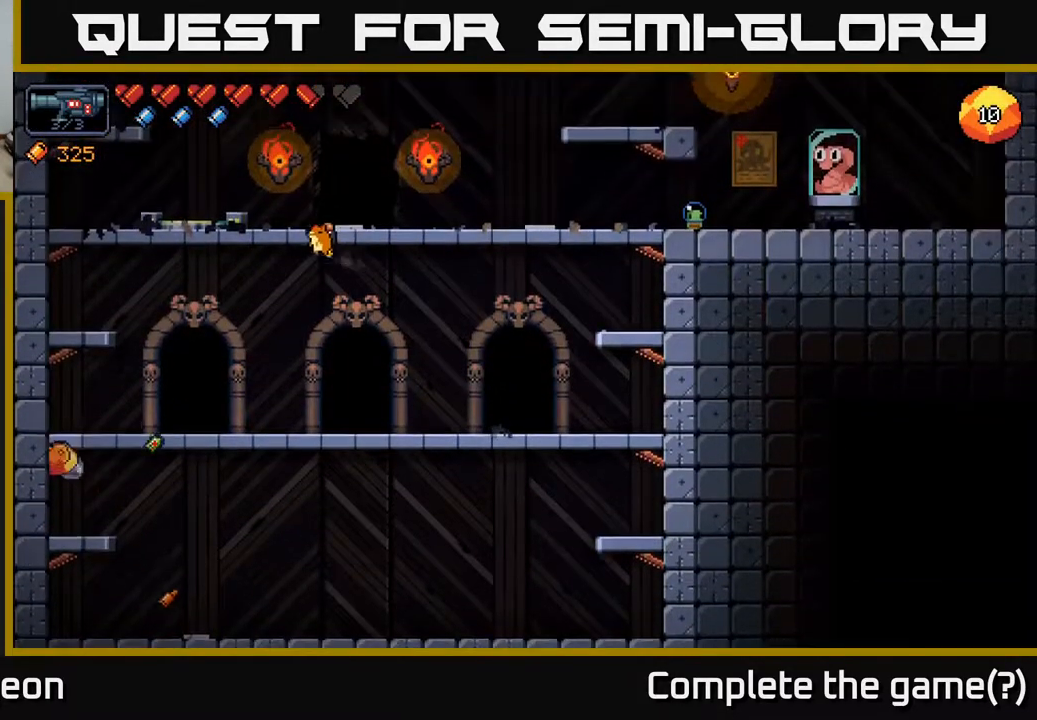
{"buttons": [], "left_stick": "right", "right_stick": "center", "events": [[150, "A", "down"], [150, "left_stick", "right"], [450, "A", "up"]]}
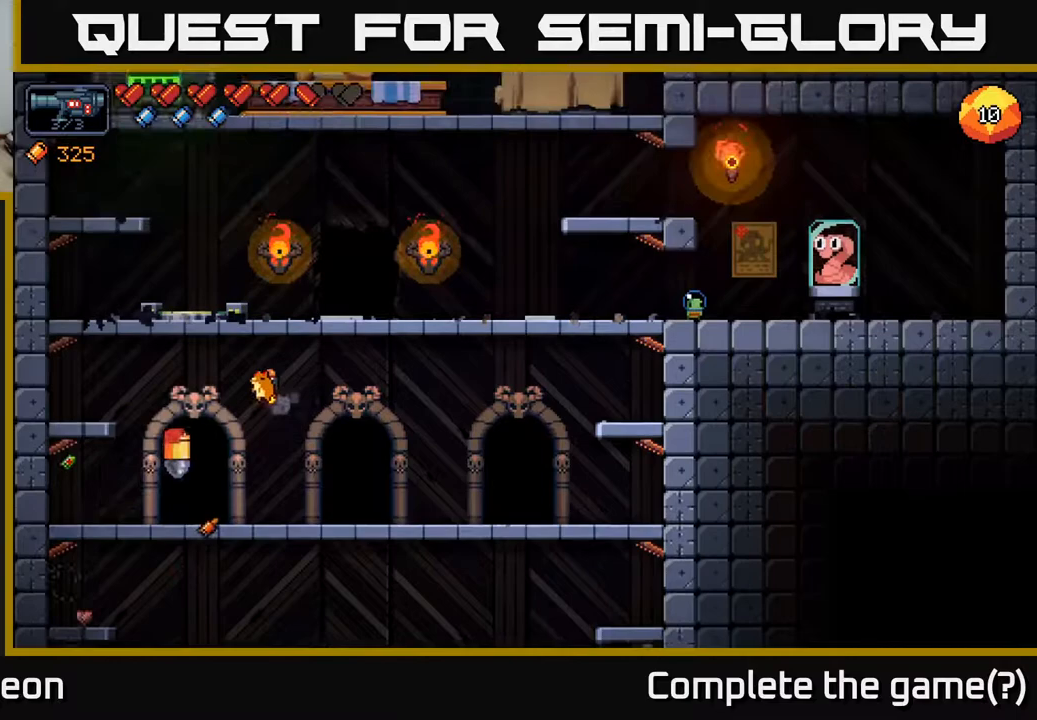
{"buttons": [], "left_stick": "center", "right_stick": "center", "events": [[83, "left_stick", "center"], [383, "X", "down"], [467, "X", "up"]]}
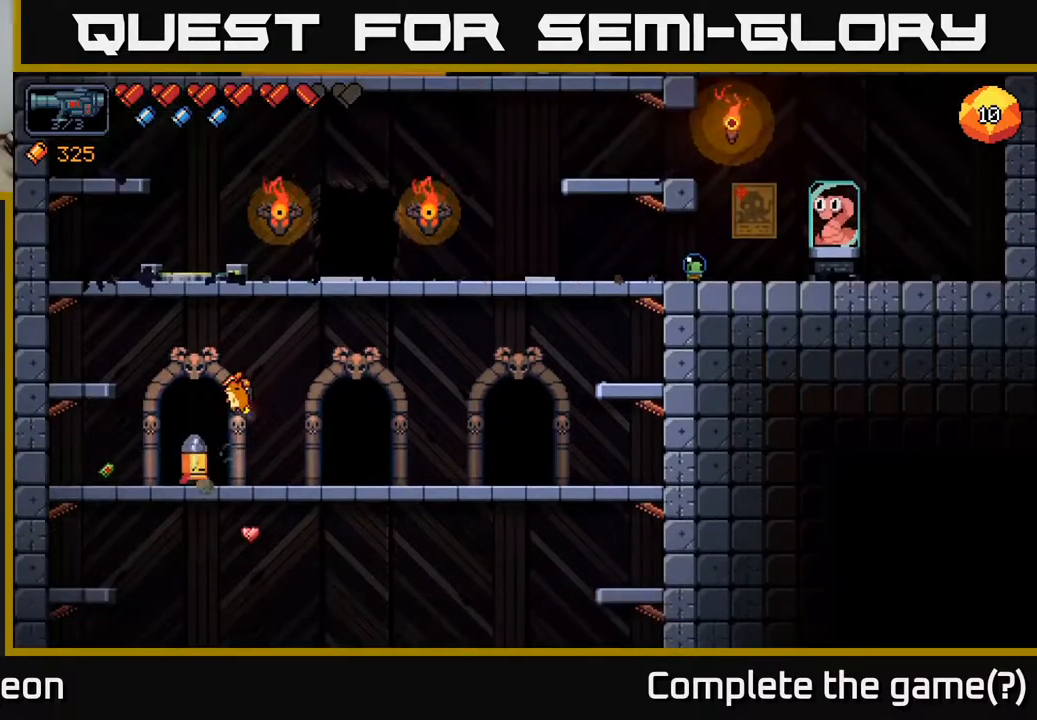
{"buttons": [], "left_stick": "center", "right_stick": "center", "events": [[117, "X", "down"], [150, "X", "up"]]}
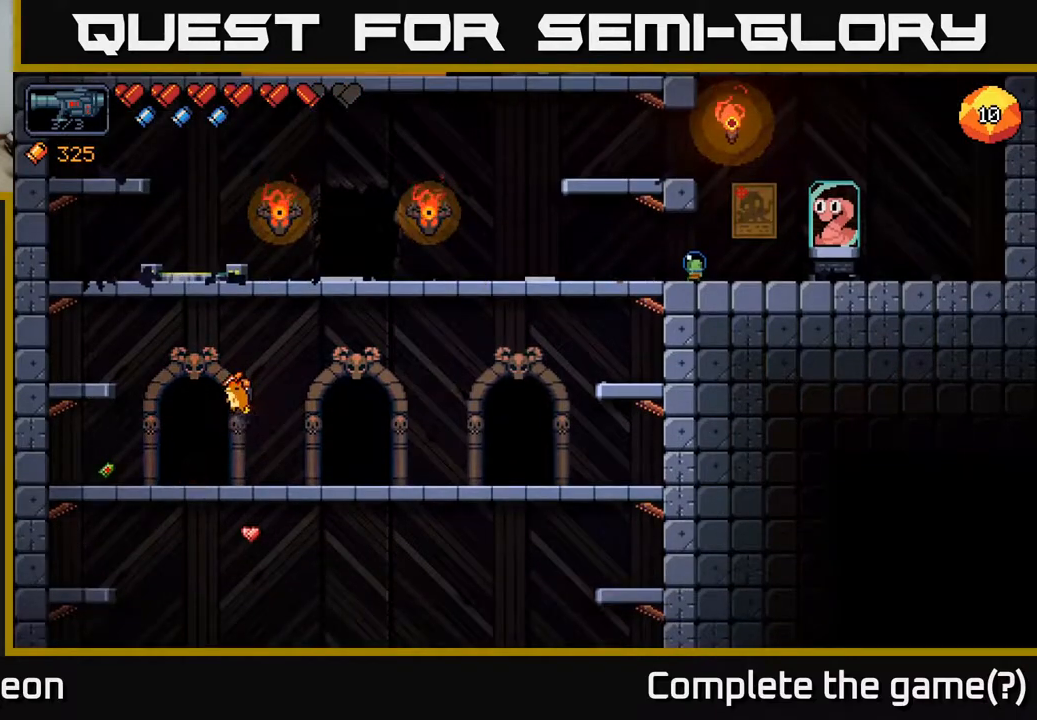
{"buttons": [], "left_stick": "center", "right_stick": "center", "events": []}
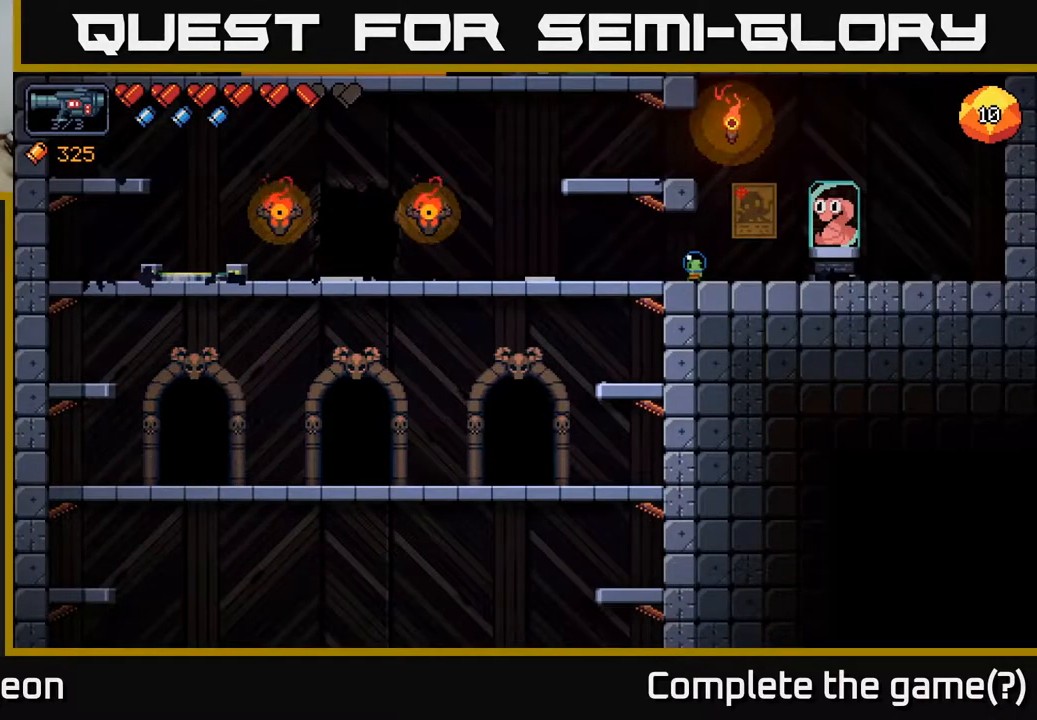
{"buttons": [], "left_stick": "center", "right_stick": "center", "events": []}
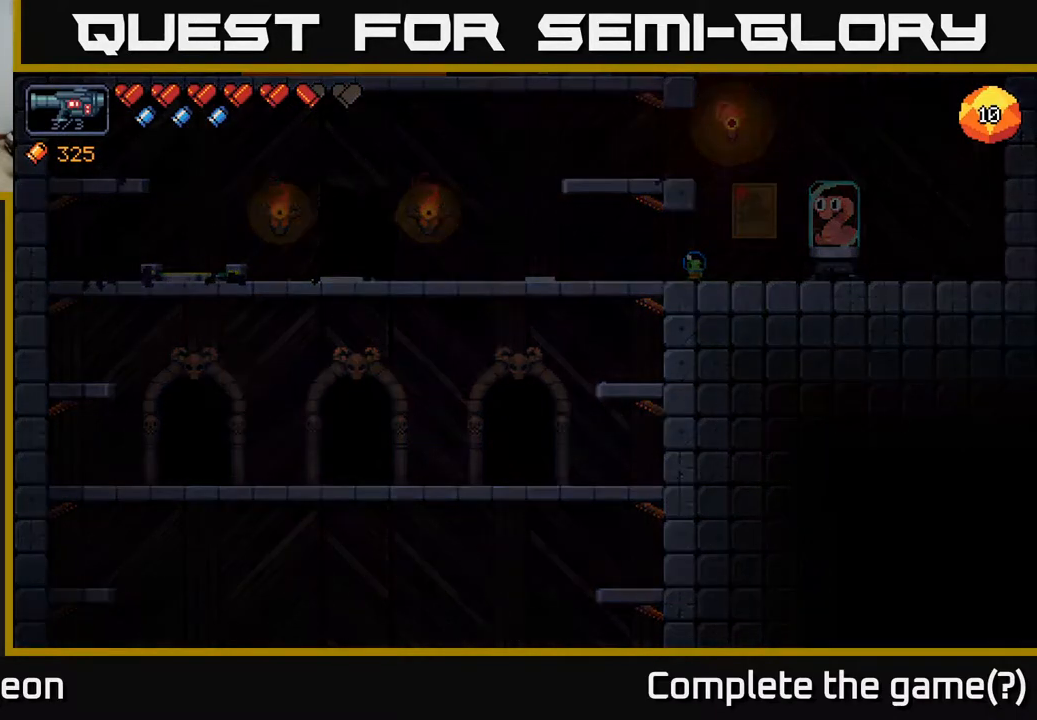
{"buttons": [], "left_stick": "center", "right_stick": "center", "events": []}
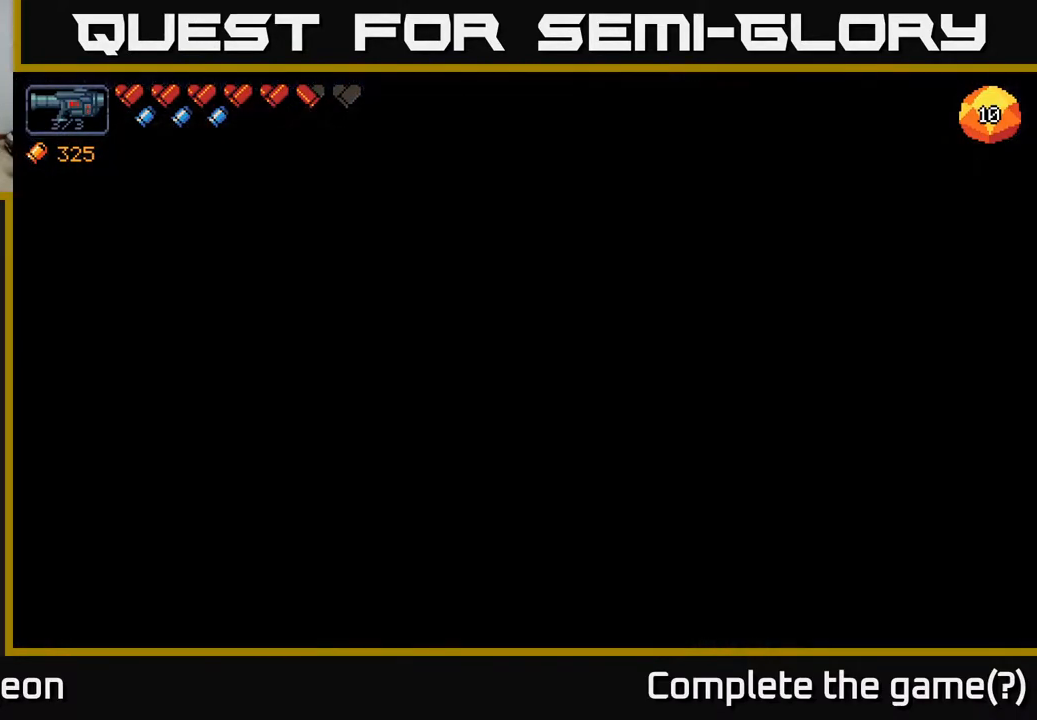
{"buttons": [], "left_stick": "center", "right_stick": "center", "events": []}
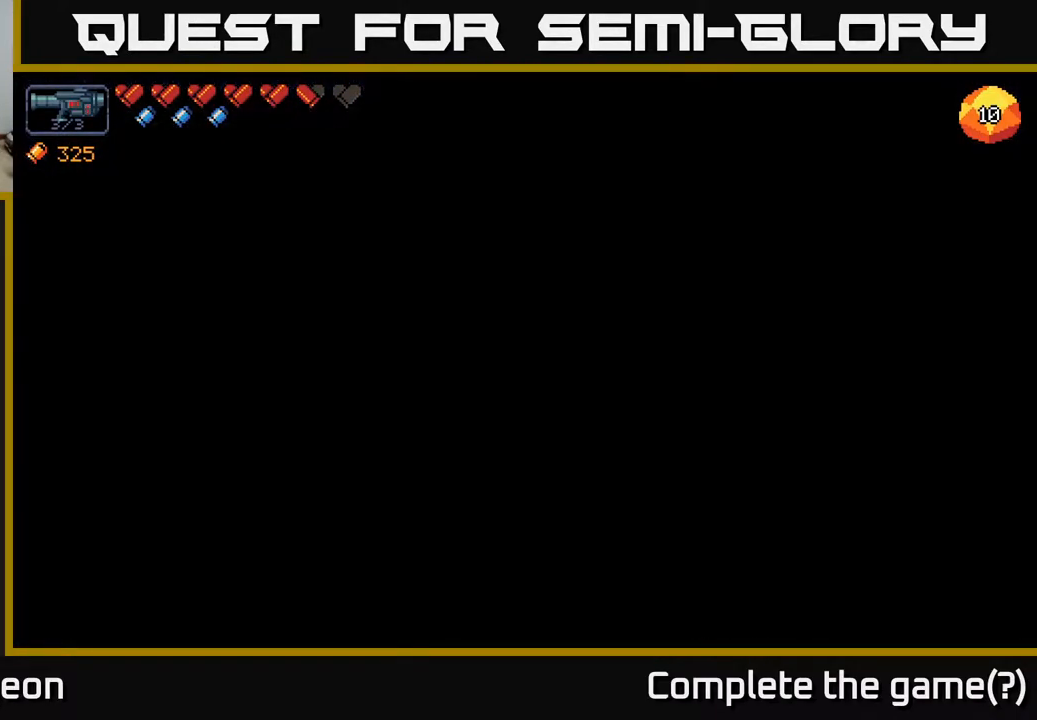
{"buttons": [], "left_stick": "center", "right_stick": "center", "events": []}
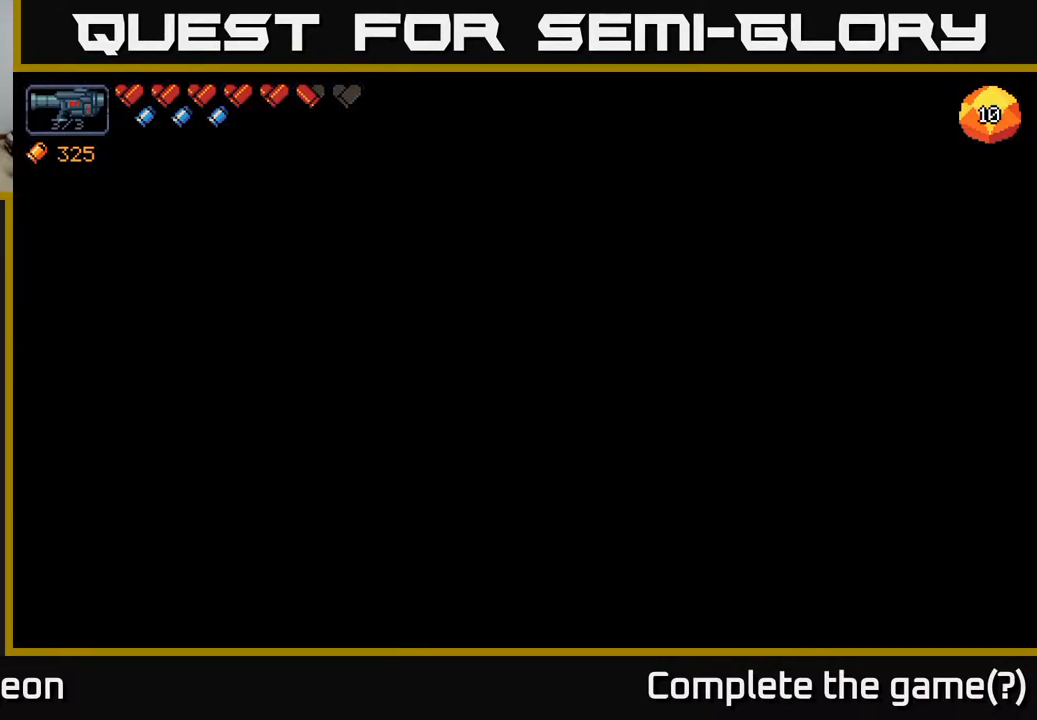
{"buttons": [], "left_stick": "center", "right_stick": "right", "events": [[183, "right_stick", "right"]]}
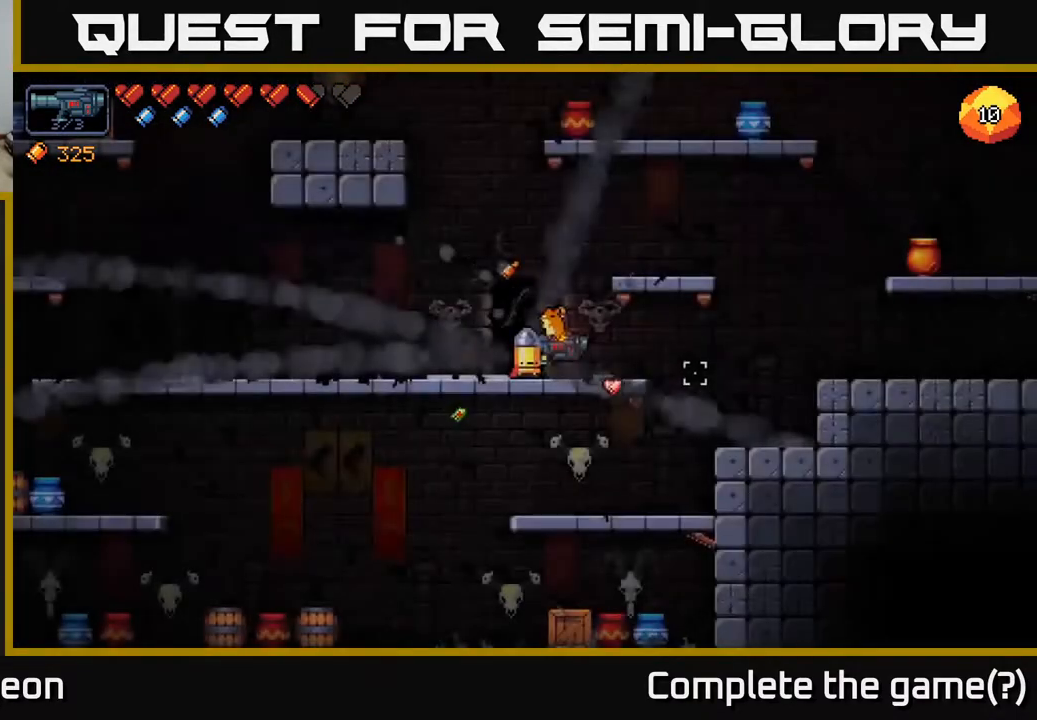
{"buttons": [], "left_stick": "center", "right_stick": "down", "events": [[417, "right_stick", "down"]]}
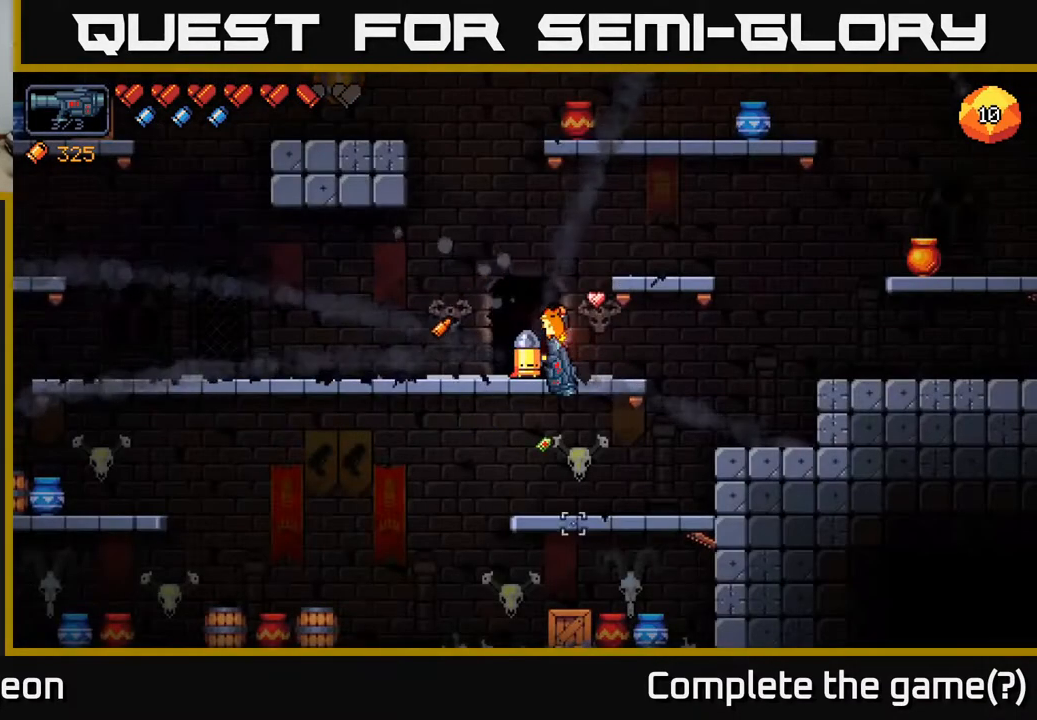
{"buttons": [], "left_stick": "down", "right_stick": "down", "events": [[217, "left_stick", "down"], [333, "A", "down"], [367, "right_stick", "down-right"], [433, "A", "up"], [483, "right_stick", "down"]]}
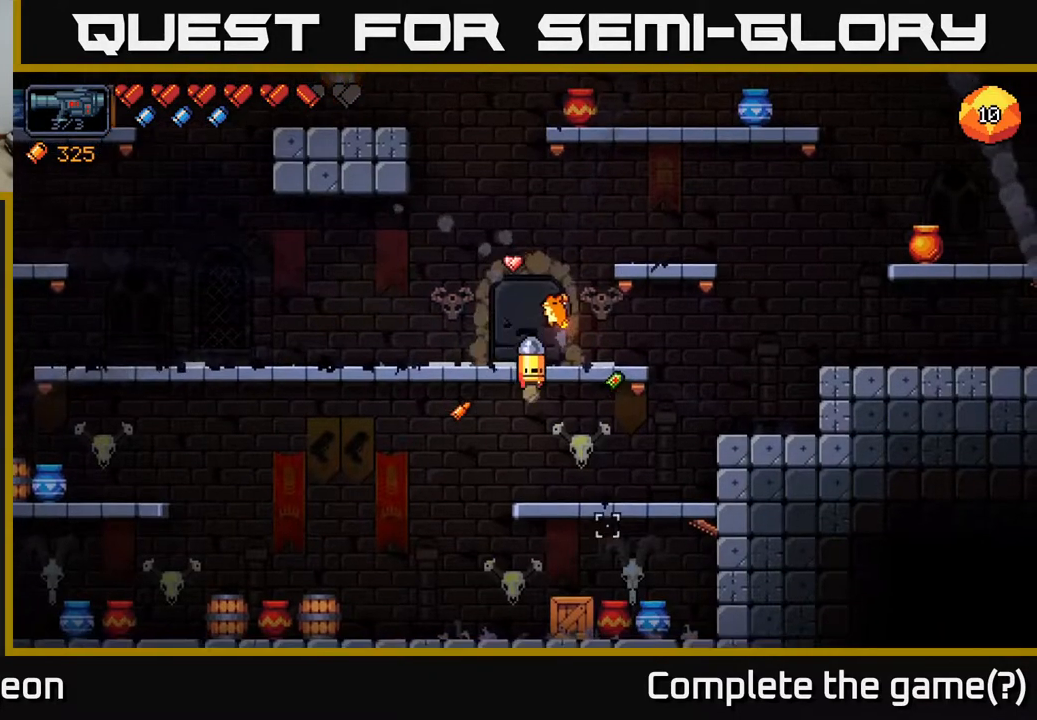
{"buttons": ["A"], "left_stick": "right", "right_stick": "left", "events": [[50, "left_stick", "right"], [117, "left_stick", "center"], [150, "right_stick", "left"], [333, "A", "down"], [433, "left_stick", "right"]]}
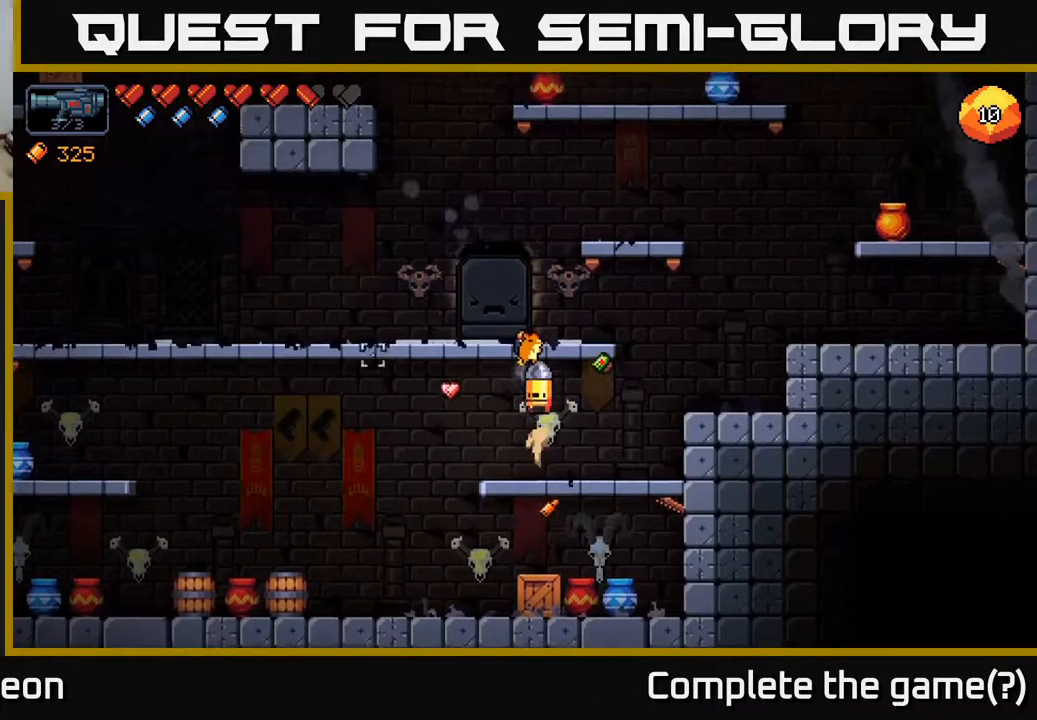
{"buttons": [], "left_stick": "center", "right_stick": "left", "events": [[100, "left_stick", "center"], [150, "left_stick", "left"], [183, "A", "up"], [333, "left_stick", "center"]]}
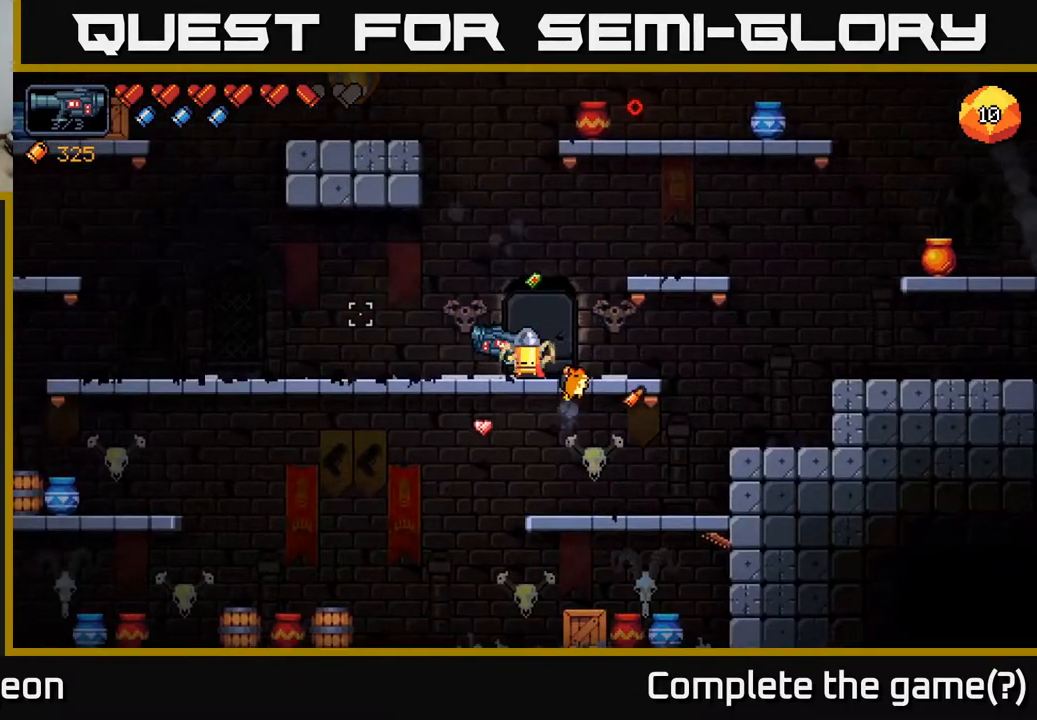
{"buttons": [], "left_stick": "center", "right_stick": "up-right", "events": [[233, "left_stick", "left"], [383, "left_stick", "center"], [417, "right_stick", "up"], [483, "right_stick", "up-right"]]}
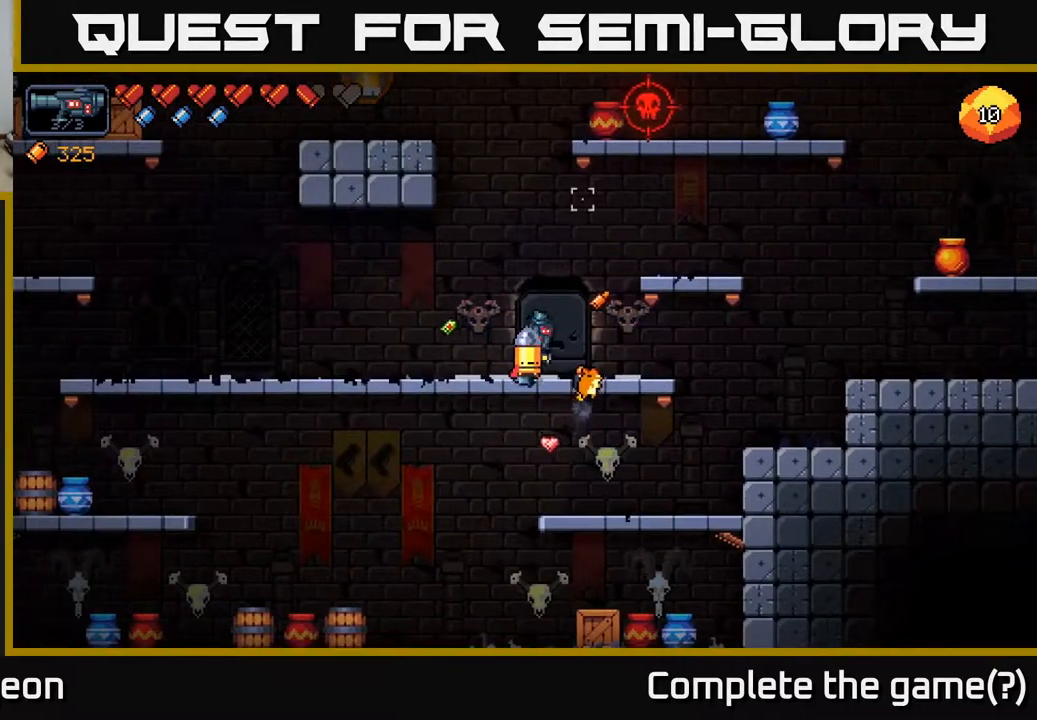
{"buttons": ["R2"], "left_stick": "center", "right_stick": "up-right", "events": [[433, "R2", "down"]]}
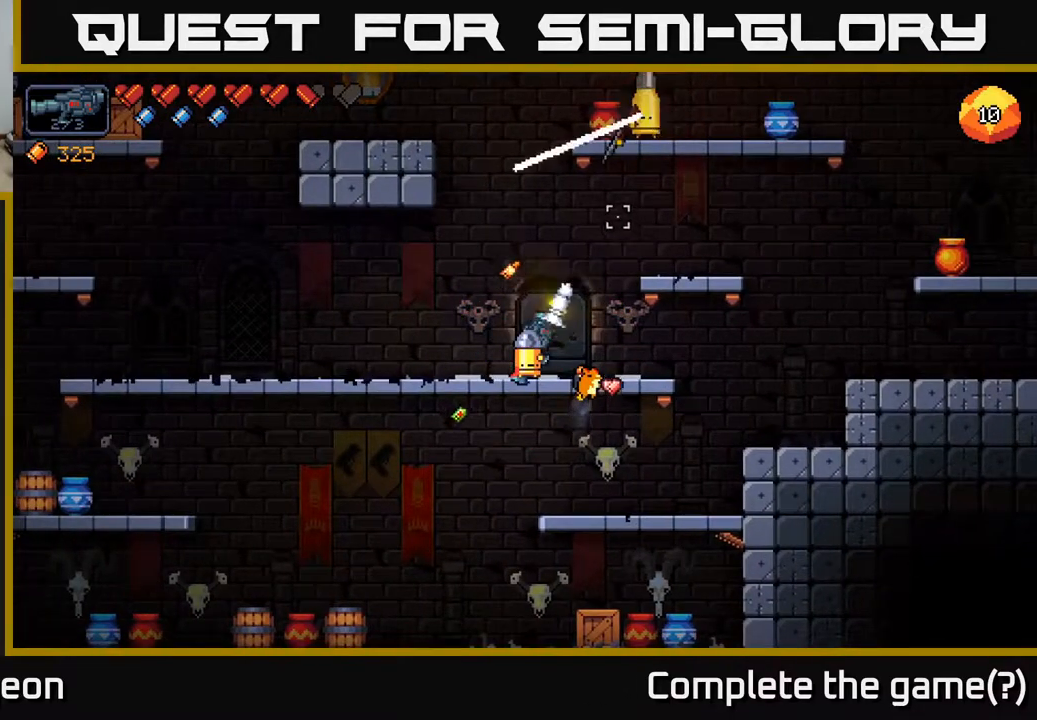
{"buttons": [], "left_stick": "left", "right_stick": "up-right", "events": [[50, "R2", "up"], [83, "left_stick", "left"]]}